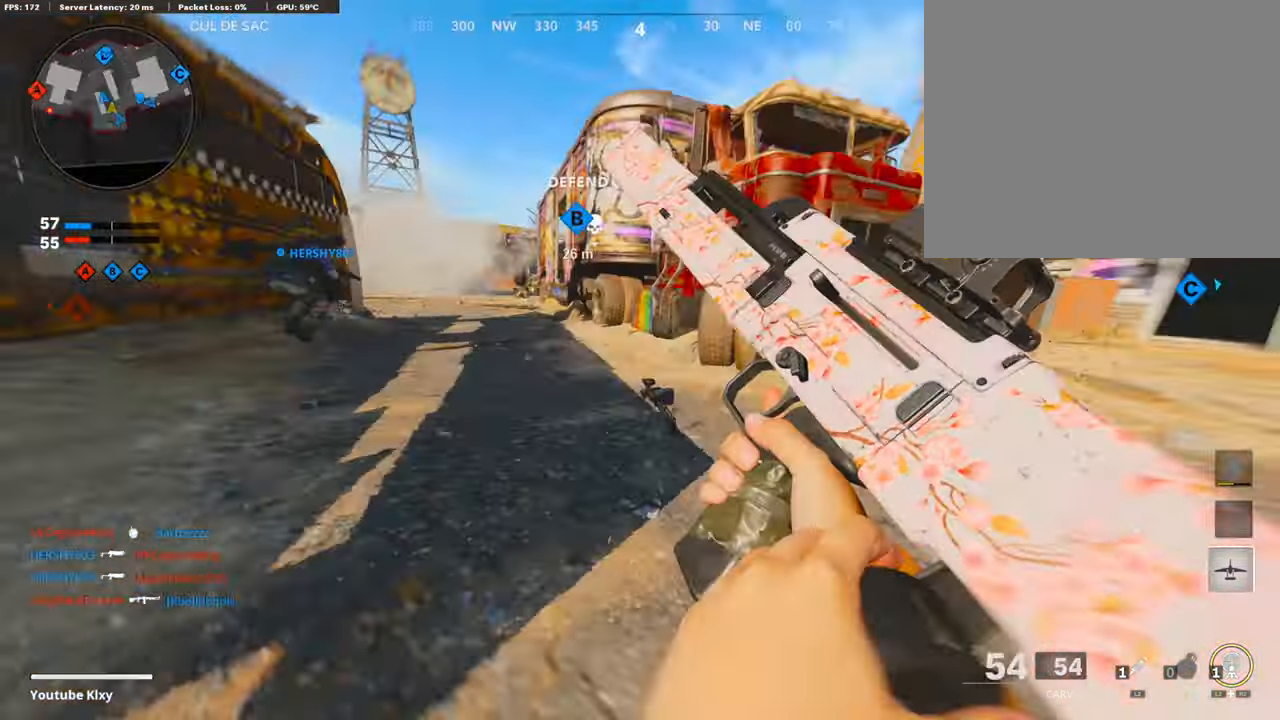
Gameplay with a controller (PlayStation layout); each line is a JSON object with the inputs held at the frame after it. "events" lists button and stick changes between this image and that frame as [ms after this image, input, new state], when the widget could be followed in between.
{"buttons": [], "left_stick": "left", "right_stick": "center", "events": [[152, "R2", "down"], [168, "L2", "down"], [219, "right_stick", "left"], [353, "L2", "up"], [353, "R2", "up"], [387, "left_stick", "left"], [387, "right_stick", "center"]]}
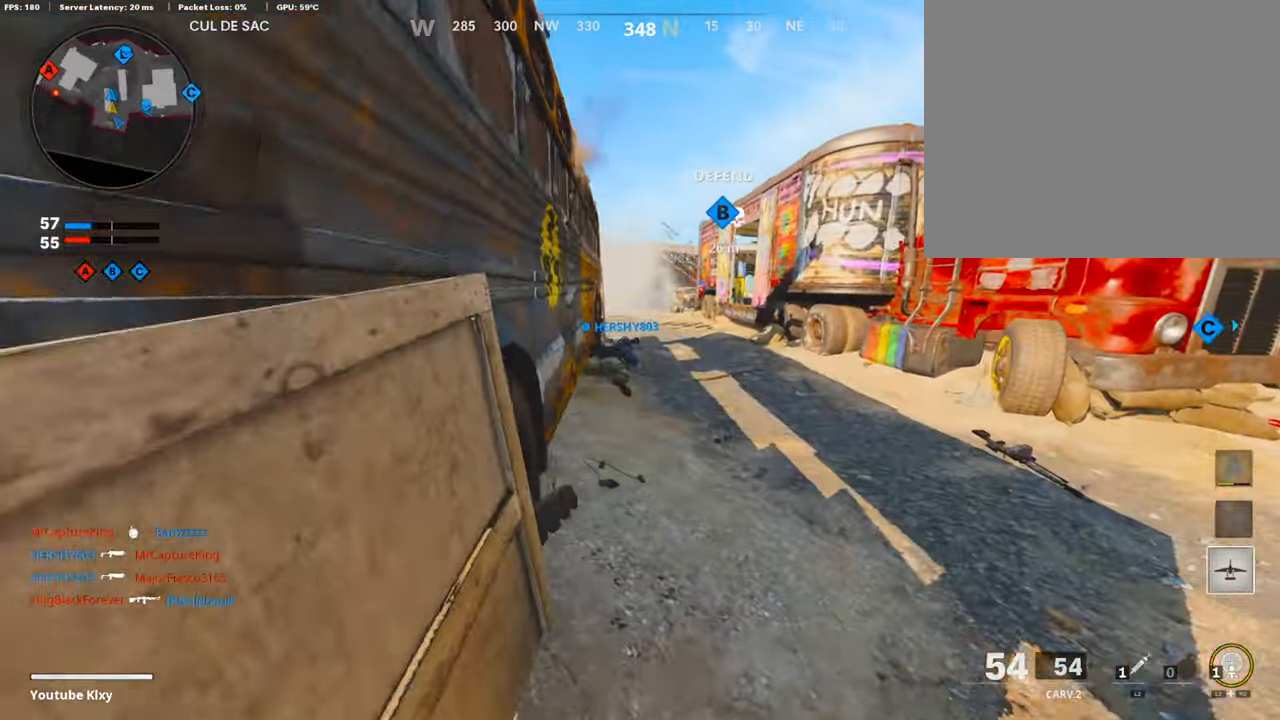
{"buttons": [], "left_stick": "right", "right_stick": "center", "events": [[34, "left_stick", "center"], [219, "left_stick", "right"]]}
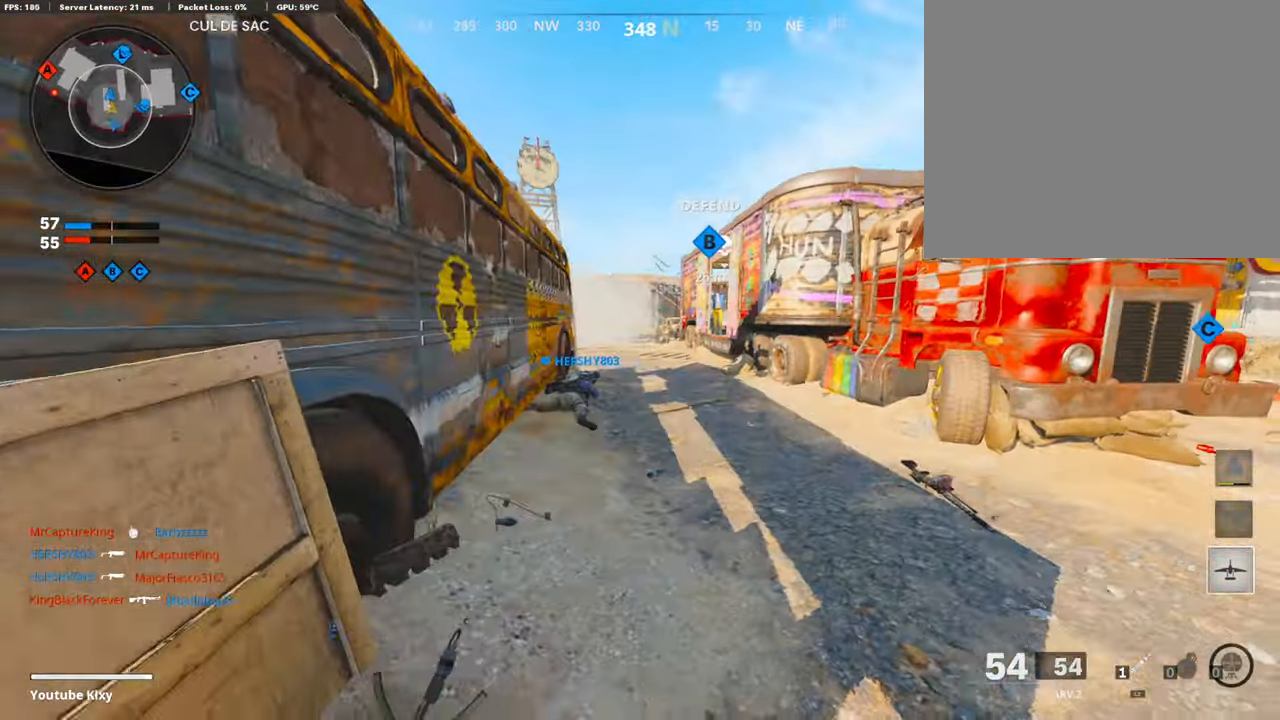
{"buttons": ["DPAD_RIGHT"], "left_stick": "up-left", "right_stick": "center", "events": [[34, "left_stick", "up-right"], [101, "L3", "down"], [118, "right_stick", "right"], [169, "left_stick", "up"], [185, "L3", "up"], [219, "right_stick", "center"], [269, "left_stick", "up-left"], [303, "right_stick", "left"], [387, "DPAD_RIGHT", "down"], [437, "right_stick", "center"]]}
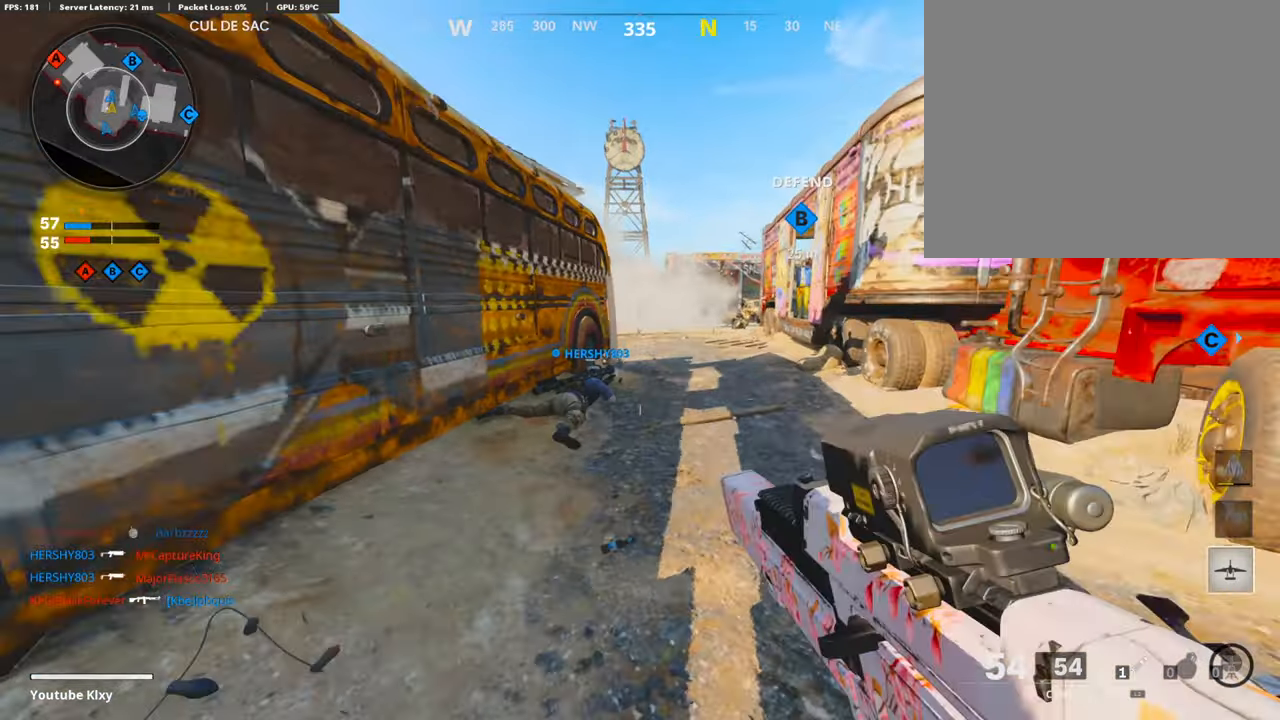
{"buttons": [], "left_stick": "down-left", "right_stick": "center", "events": [[33, "DPAD_RIGHT", "up"], [134, "left_stick", "center"], [201, "left_stick", "up-left"], [336, "left_stick", "center"], [420, "left_stick", "down"], [470, "left_stick", "down-left"]]}
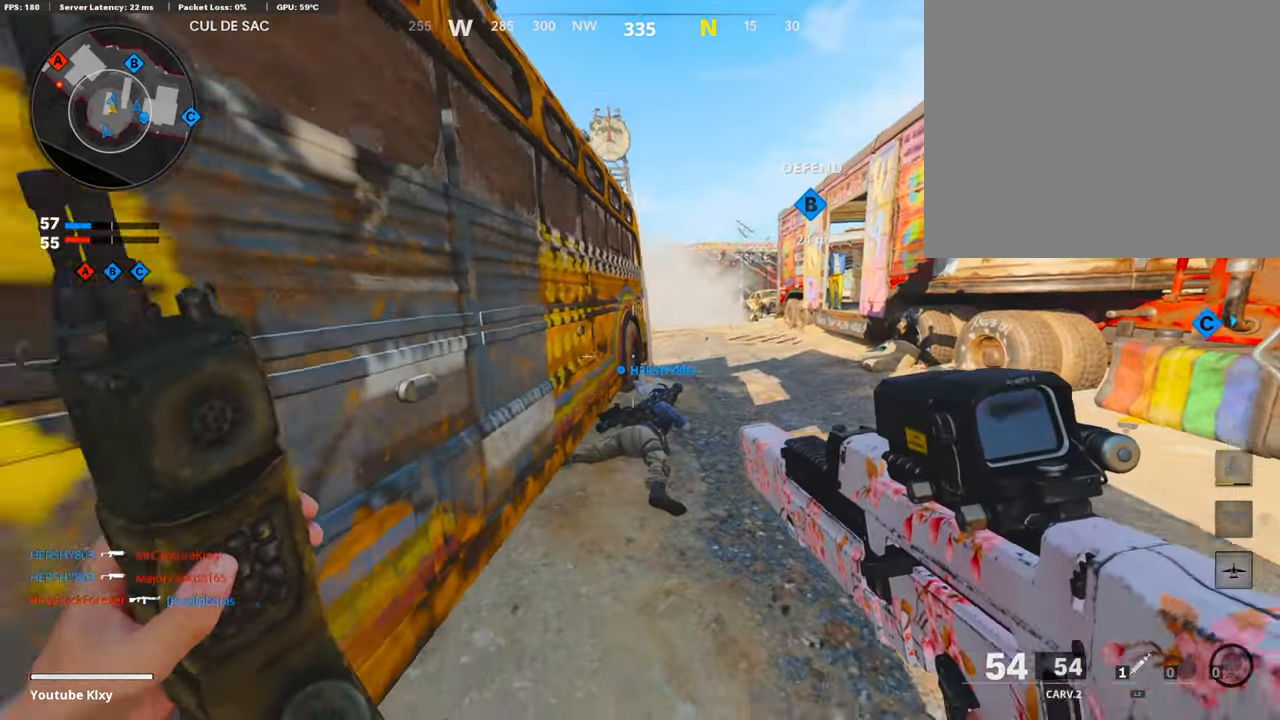
{"buttons": ["L3"], "left_stick": "up-left", "right_stick": "center", "events": [[134, "left_stick", "center"], [134, "right_stick", "left"], [201, "left_stick", "down"], [285, "left_stick", "left"], [369, "L3", "down"], [369, "left_stick", "up-left"], [403, "right_stick", "center"]]}
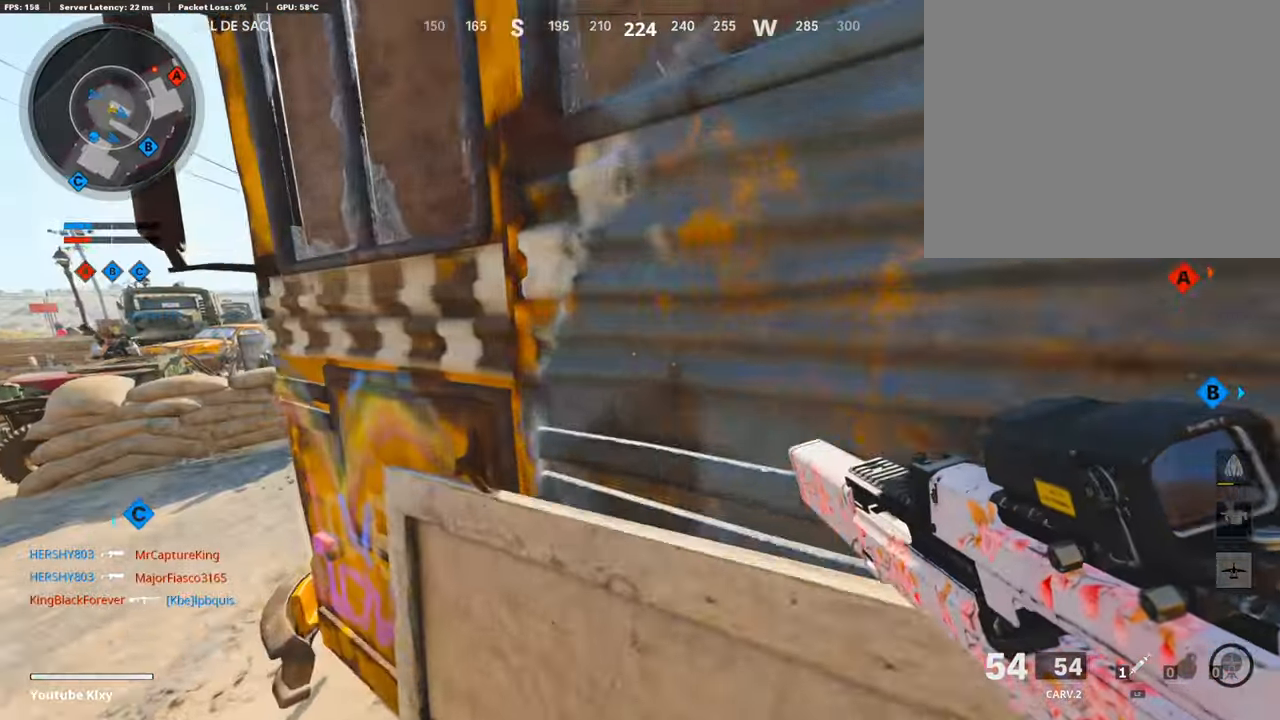
{"buttons": ["L1"], "left_stick": "left", "right_stick": "center", "events": [[218, "right_stick", "right"], [302, "L3", "up"], [386, "L1", "down"], [403, "left_stick", "left"], [436, "right_stick", "center"]]}
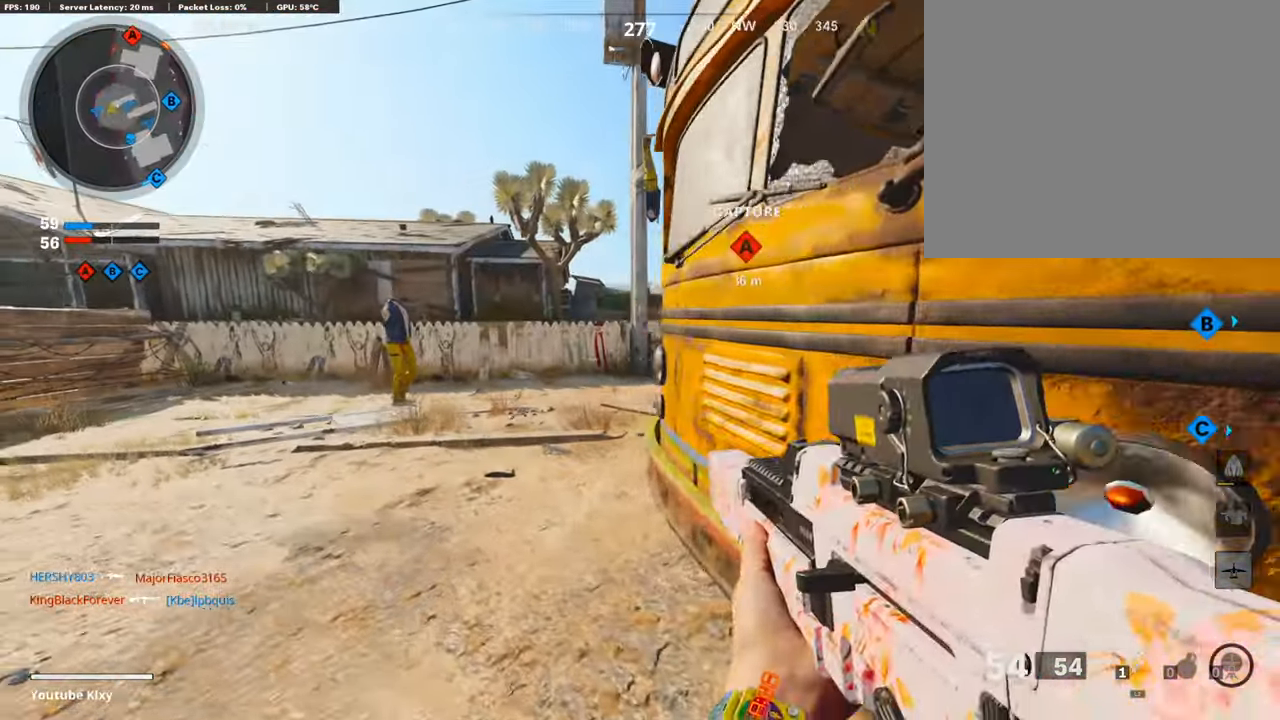
{"buttons": ["L1"], "left_stick": "right", "right_stick": "up", "events": [[84, "right_stick", "up-right"], [319, "left_stick", "up-right"], [319, "right_stick", "center"], [403, "left_stick", "right"], [436, "right_stick", "up"]]}
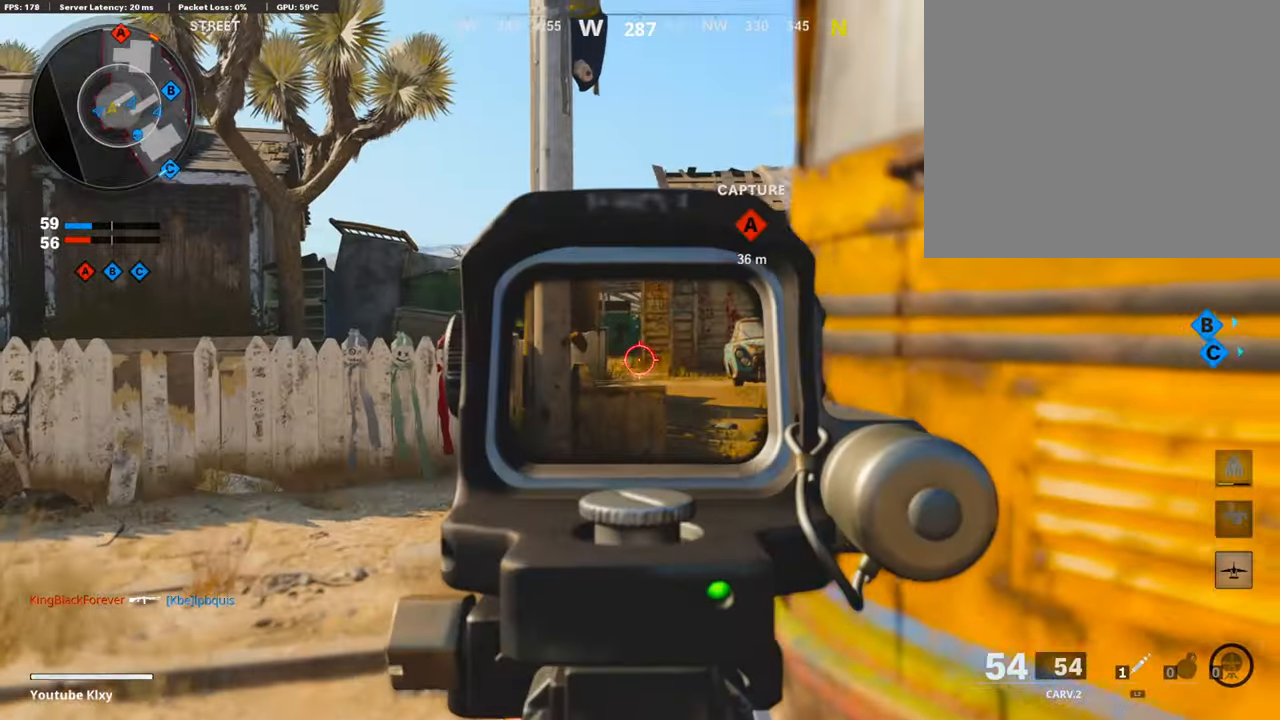
{"buttons": ["L1"], "left_stick": "up", "right_stick": "center", "events": [[67, "right_stick", "up-left"], [201, "right_stick", "left"], [235, "left_stick", "up"], [302, "right_stick", "center"]]}
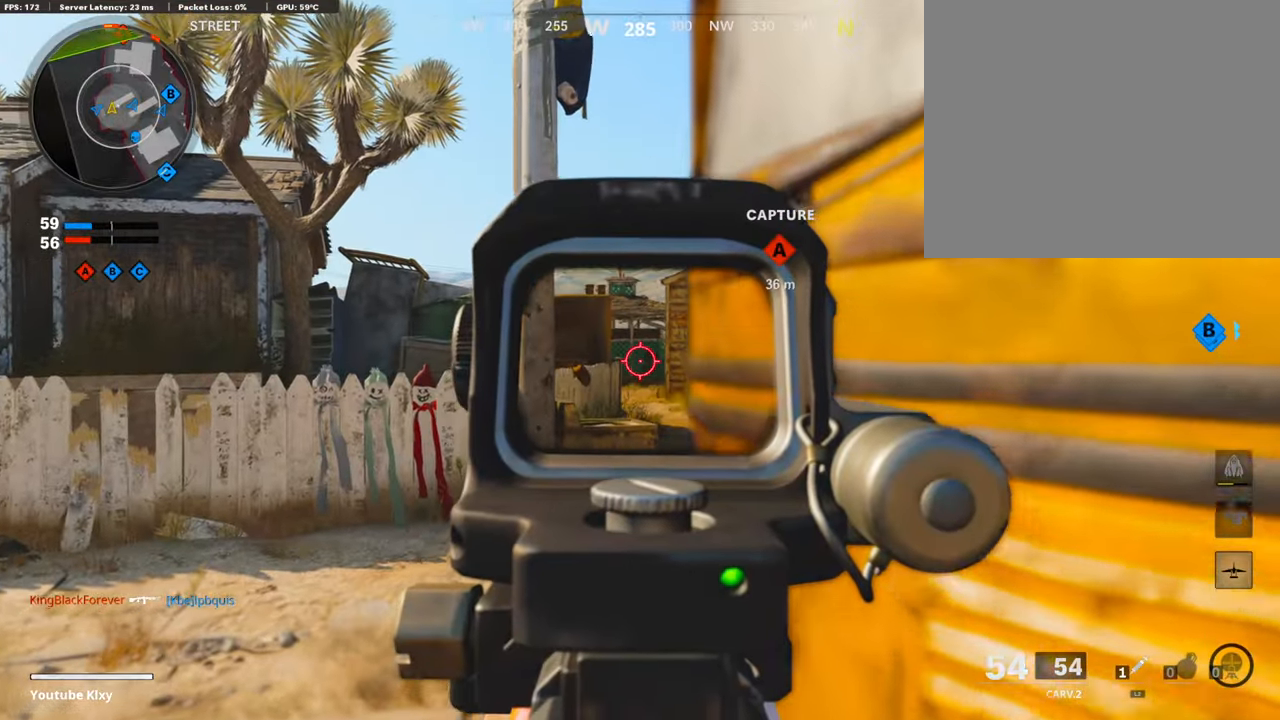
{"buttons": ["L1"], "left_stick": "left", "right_stick": "center", "events": [[168, "left_stick", "up-right"], [336, "left_stick", "center"], [386, "left_stick", "left"]]}
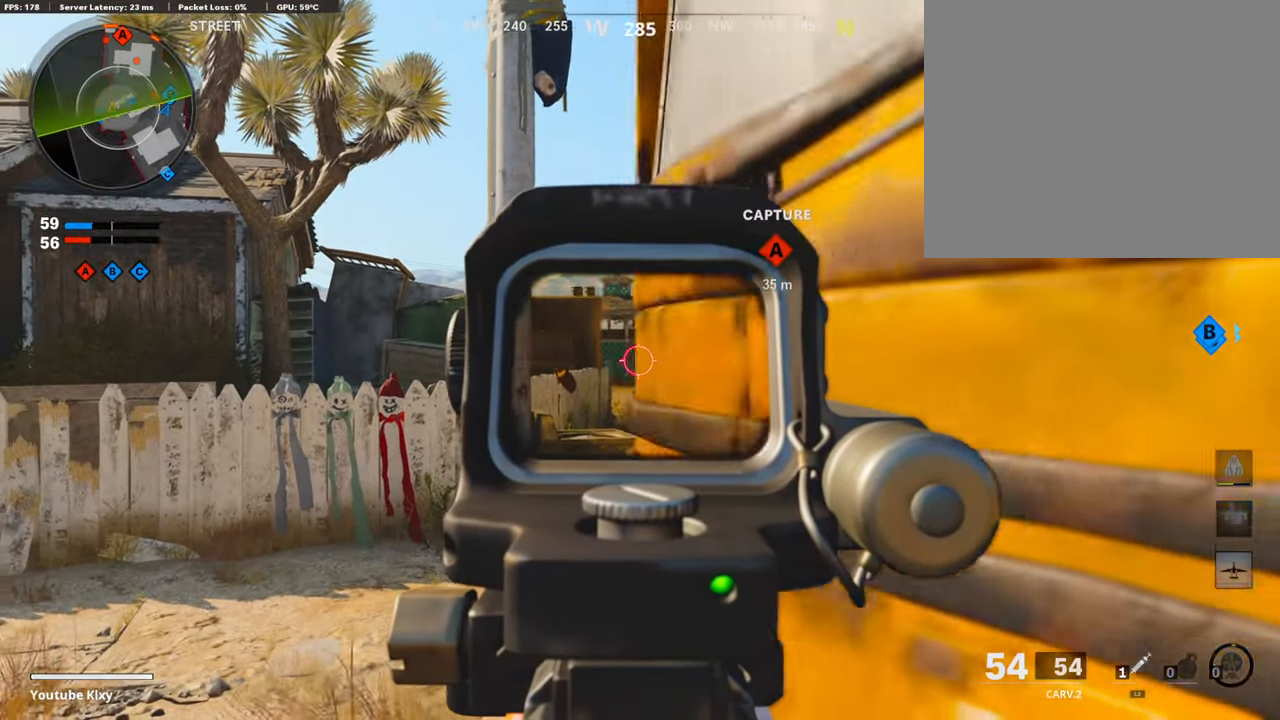
{"buttons": ["L1"], "left_stick": "right", "right_stick": "center", "events": [[268, "left_stick", "right"]]}
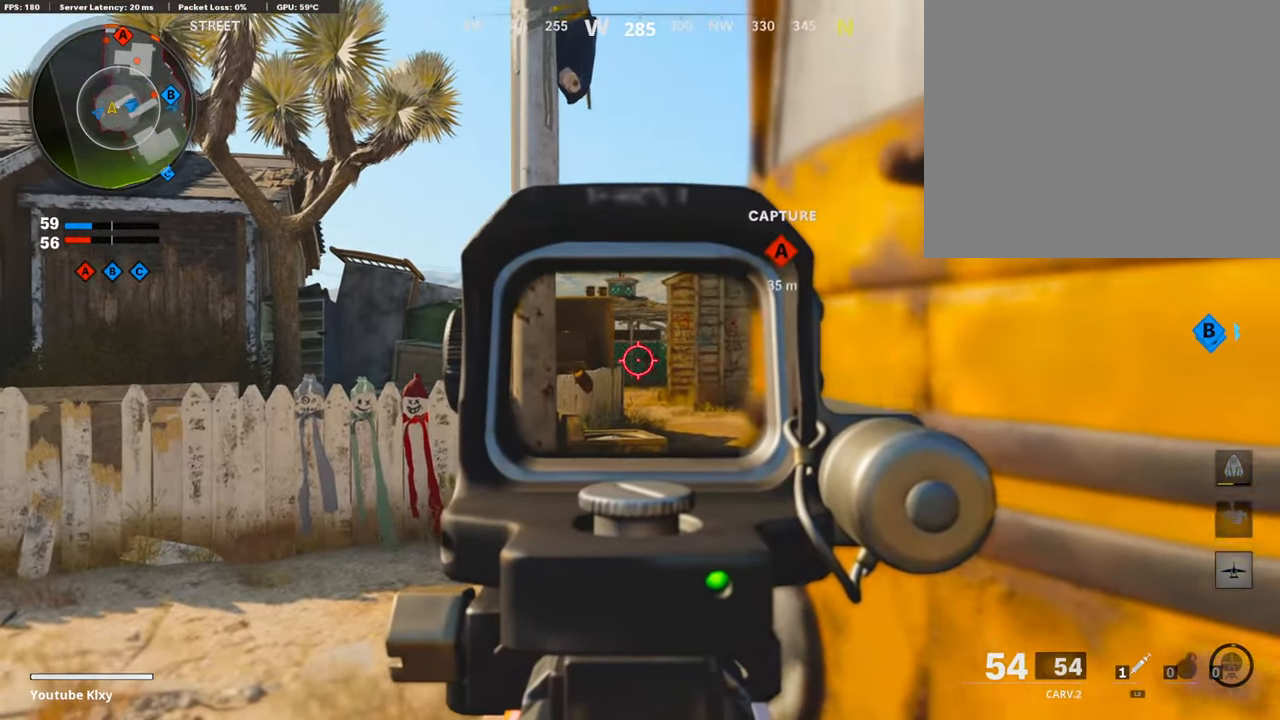
{"buttons": ["L1"], "left_stick": "center", "right_stick": "left", "events": [[184, "left_stick", "center"], [470, "right_stick", "left"]]}
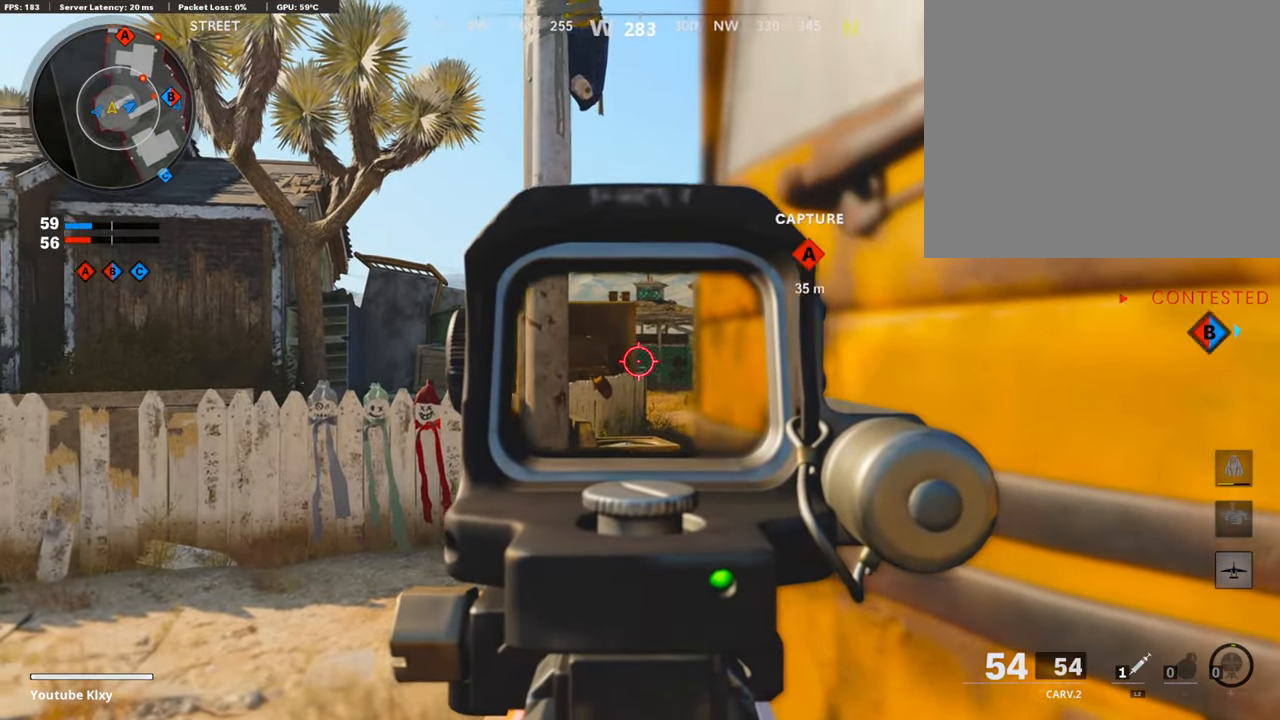
{"buttons": ["L1"], "left_stick": "left", "right_stick": "center", "events": [[67, "R1", "down"], [67, "right_stick", "center"], [168, "R1", "up"], [201, "left_stick", "up-right"], [268, "R1", "down"], [352, "left_stick", "center"], [403, "R1", "up"], [403, "left_stick", "left"]]}
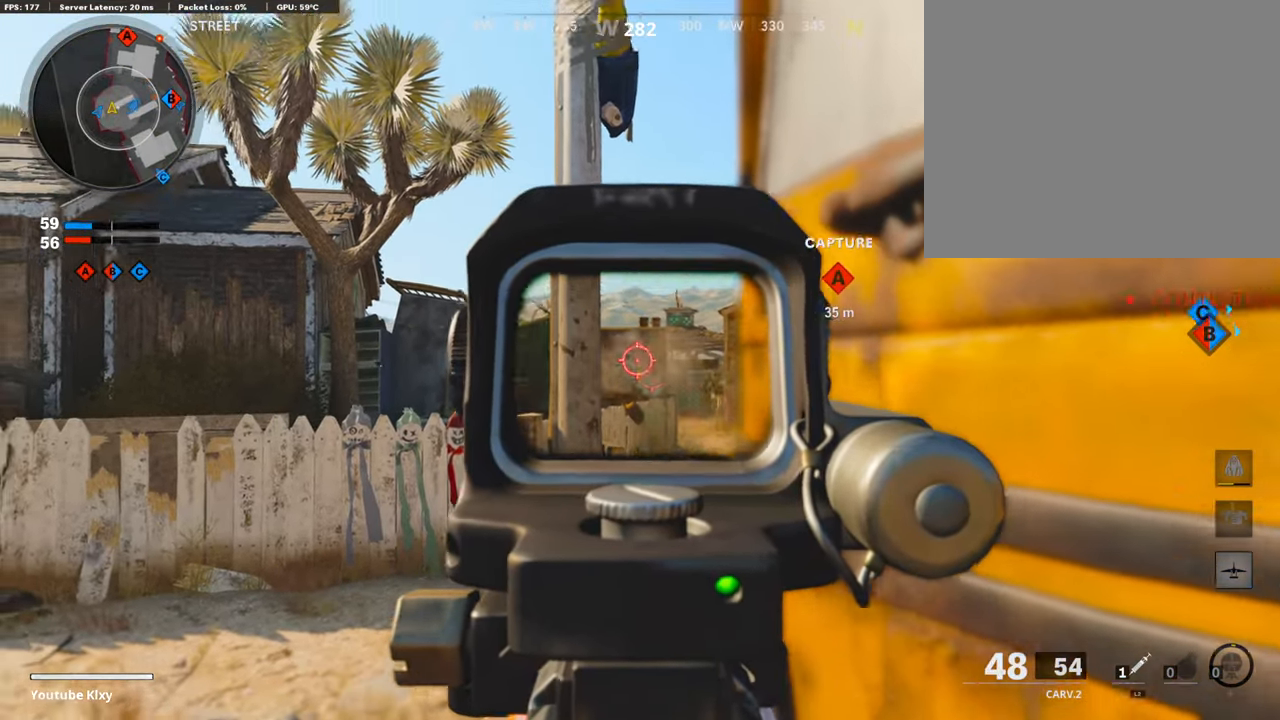
{"buttons": ["L1"], "left_stick": "right", "right_stick": "center", "events": [[33, "left_stick", "center"], [33, "right_stick", "down-right"], [84, "left_stick", "up-right"], [84, "right_stick", "right"], [168, "left_stick", "center"], [184, "right_stick", "center"], [235, "left_stick", "left"], [385, "R1", "down"], [385, "right_stick", "down-right"], [419, "left_stick", "right"], [469, "R1", "up"], [469, "right_stick", "center"]]}
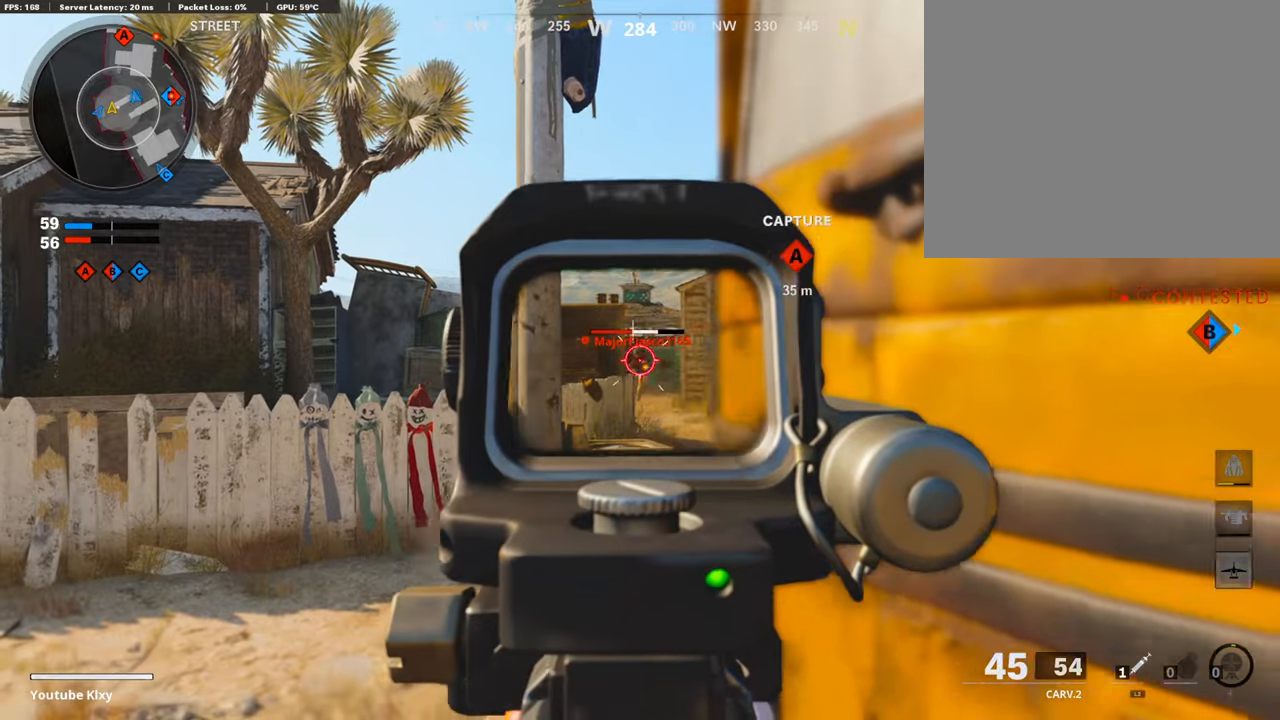
{"buttons": ["L1", "R1"], "left_stick": "right", "right_stick": "center", "events": [[84, "R1", "down"], [118, "left_stick", "left"], [202, "R1", "up"], [235, "R1", "down"], [235, "right_stick", "left"], [286, "left_stick", "center"], [286, "right_stick", "center"], [302, "R1", "up"], [353, "R1", "down"], [370, "left_stick", "right"]]}
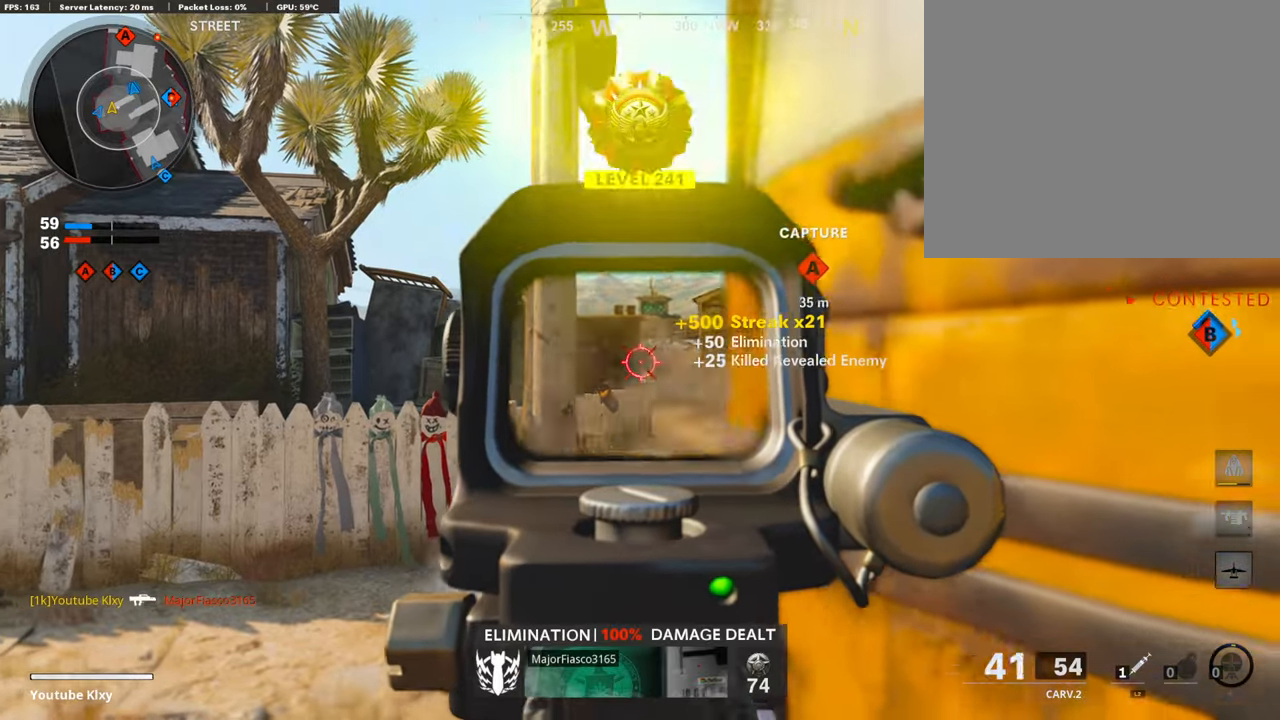
{"buttons": ["L1"], "left_stick": "left", "right_stick": "center", "events": [[34, "R1", "up"], [50, "left_stick", "center"], [50, "right_stick", "down-right"], [101, "left_stick", "left"], [201, "right_stick", "down"], [218, "left_stick", "center"], [285, "left_stick", "right"], [369, "right_stick", "center"], [437, "left_stick", "left"]]}
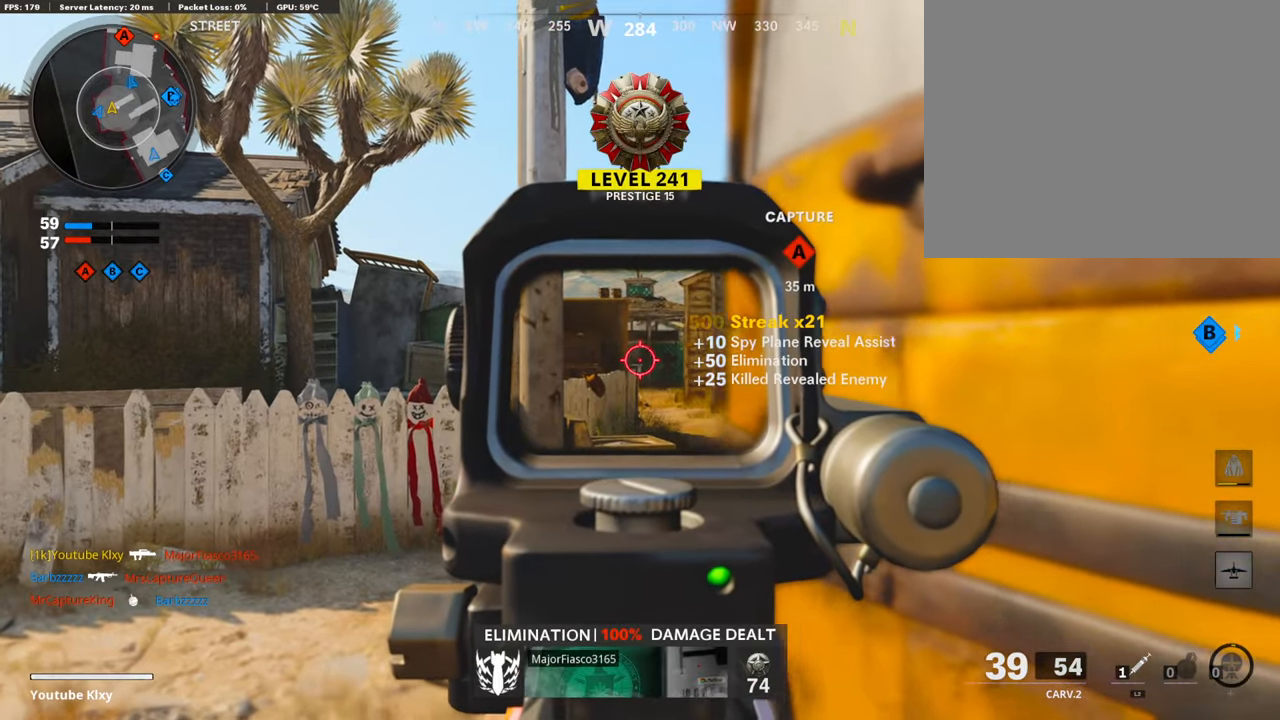
{"buttons": ["L1"], "left_stick": "up", "right_stick": "center", "events": [[84, "left_stick", "up-right"], [218, "left_stick", "center"], [470, "left_stick", "up"]]}
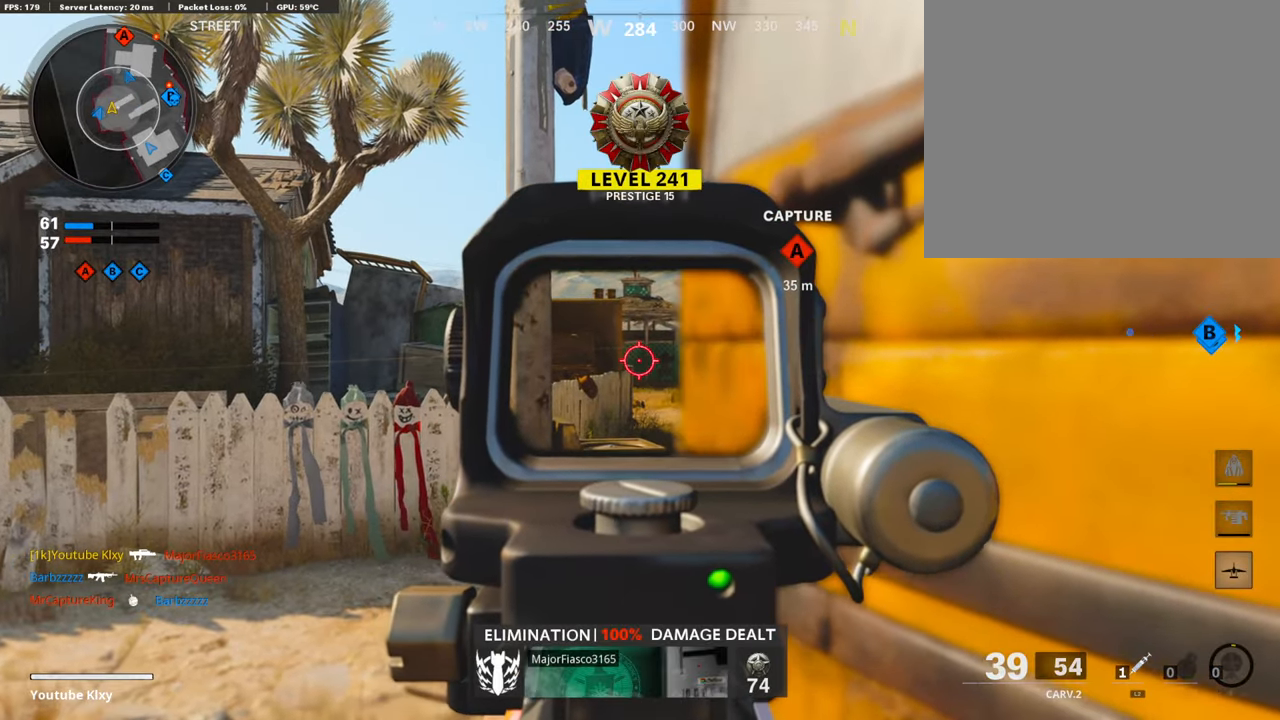
{"buttons": ["L1"], "left_stick": "center", "right_stick": "center", "events": [[168, "left_stick", "center"], [336, "left_stick", "left"], [470, "left_stick", "center"]]}
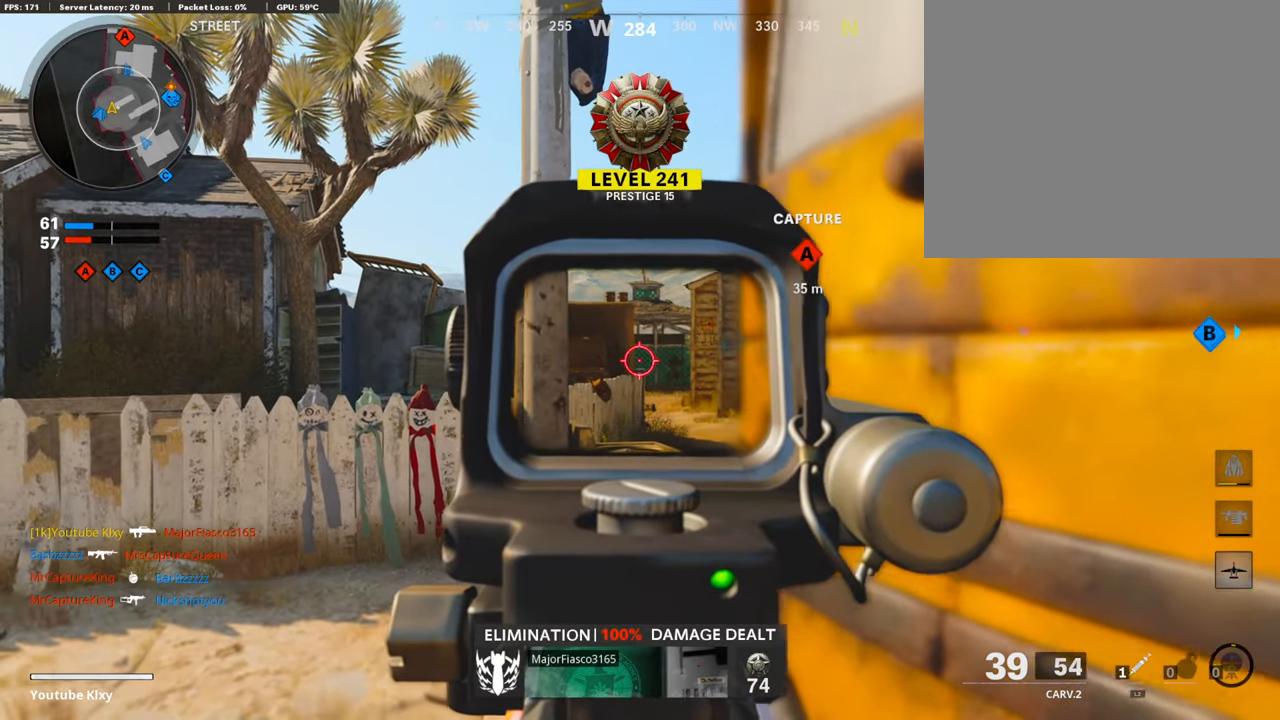
{"buttons": ["L1", "R1"], "left_stick": "left", "right_stick": "right", "events": [[202, "left_stick", "left"], [302, "left_stick", "center"], [319, "right_stick", "right"], [420, "R1", "down"], [437, "left_stick", "left"]]}
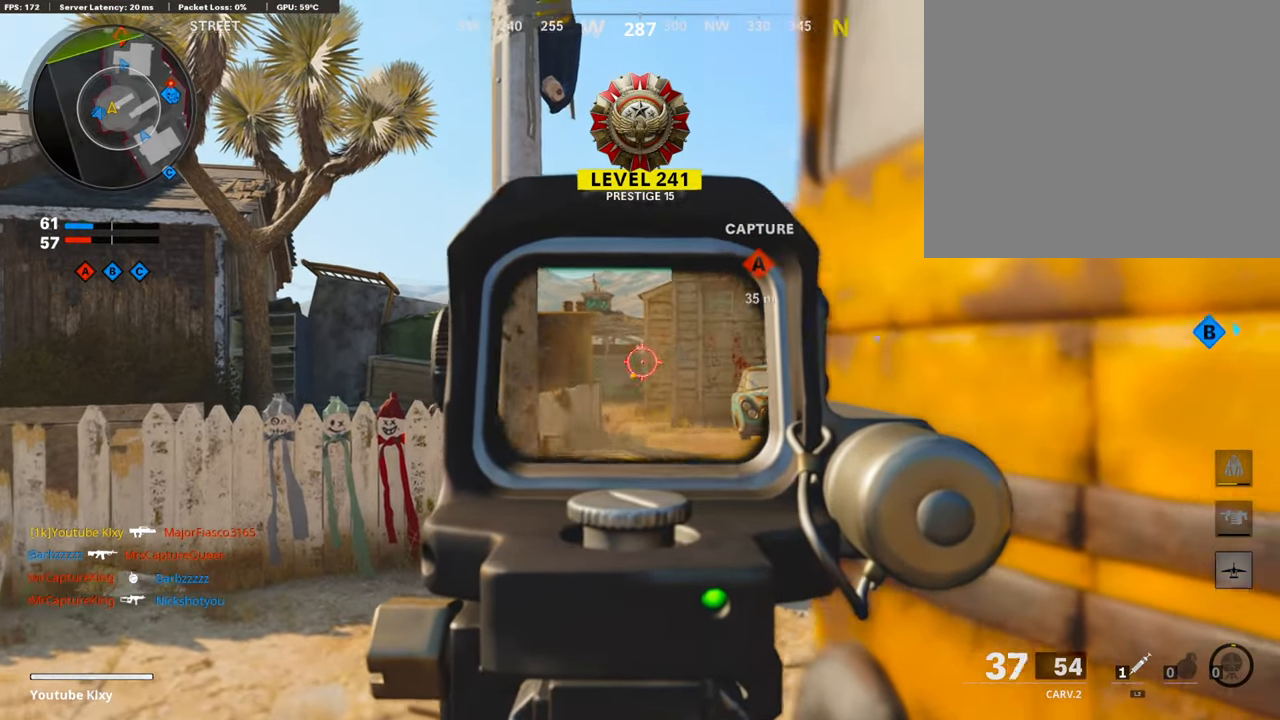
{"buttons": ["L1", "R1"], "left_stick": "center", "right_stick": "center", "events": [[134, "R1", "up"], [151, "R1", "down"], [185, "right_stick", "center"], [252, "R1", "up"], [285, "right_stick", "left"], [437, "R1", "down"], [437, "left_stick", "center"], [437, "right_stick", "center"]]}
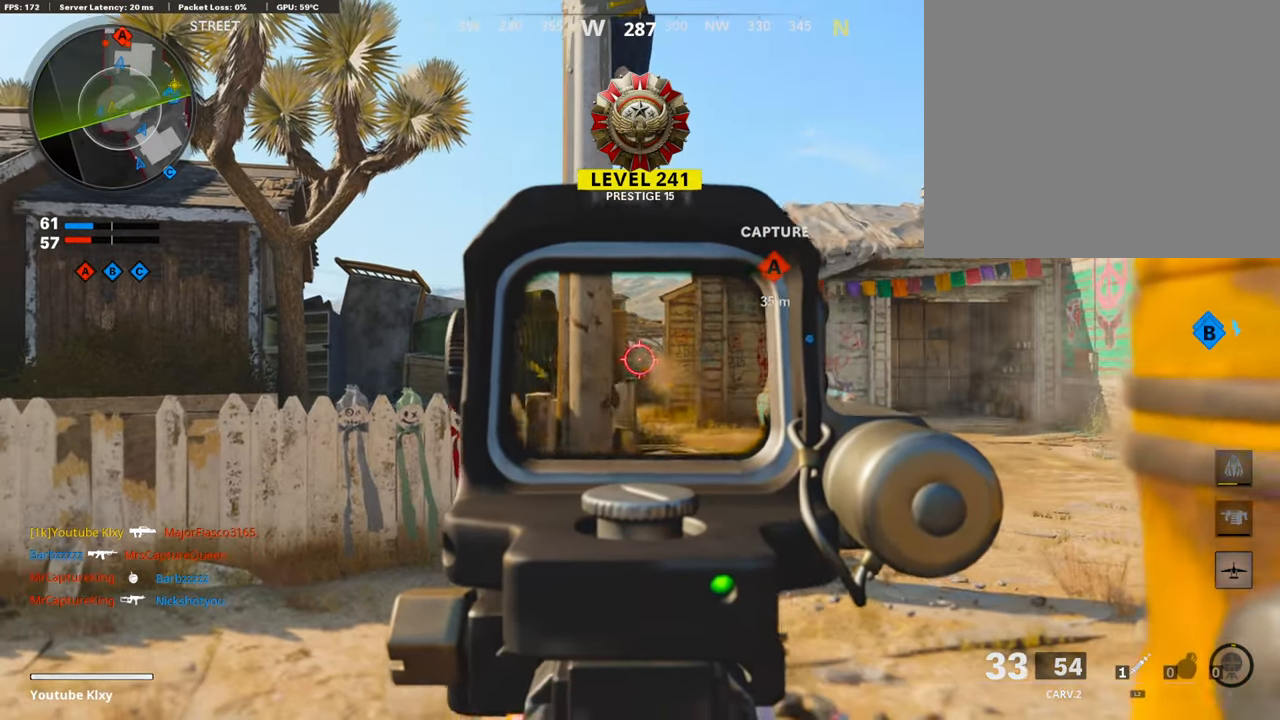
{"buttons": ["L1"], "left_stick": "left", "right_stick": "center", "events": [[17, "R1", "up"], [17, "left_stick", "right"], [17, "right_stick", "down-right"], [33, "R1", "down"], [134, "R1", "up"], [134, "right_stick", "center"], [185, "right_stick", "down"], [201, "R1", "down"], [302, "left_stick", "center"], [353, "left_stick", "left"], [403, "right_stick", "center"], [470, "R1", "up"]]}
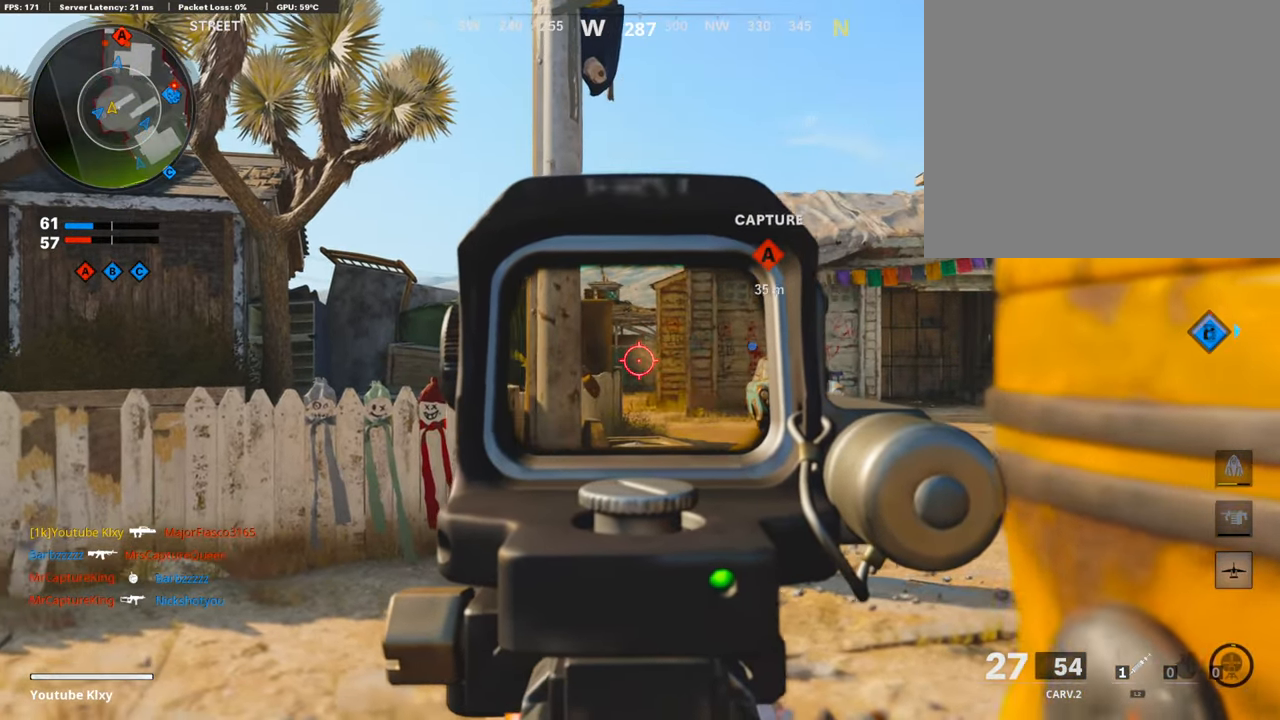
{"buttons": ["L1"], "left_stick": "right", "right_stick": "center", "events": [[34, "R1", "down"], [151, "R1", "up"], [151, "left_stick", "center"], [218, "R1", "down"], [218, "left_stick", "right"], [319, "R1", "up"], [386, "R1", "down"], [470, "R1", "up"]]}
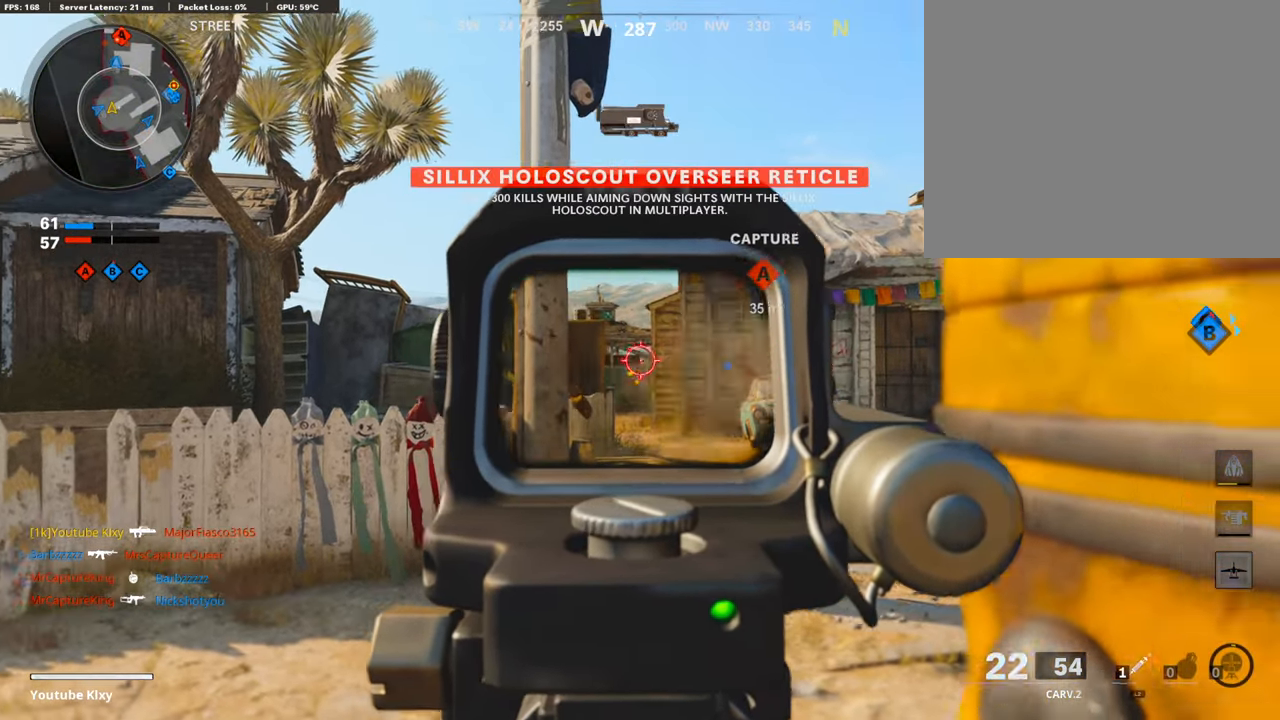
{"buttons": [], "left_stick": "right", "right_stick": "right", "events": [[33, "R1", "down"], [185, "L1", "up"], [185, "R1", "up"], [285, "SQUARE", "down"], [353, "SQUARE", "up"], [504, "right_stick", "right"]]}
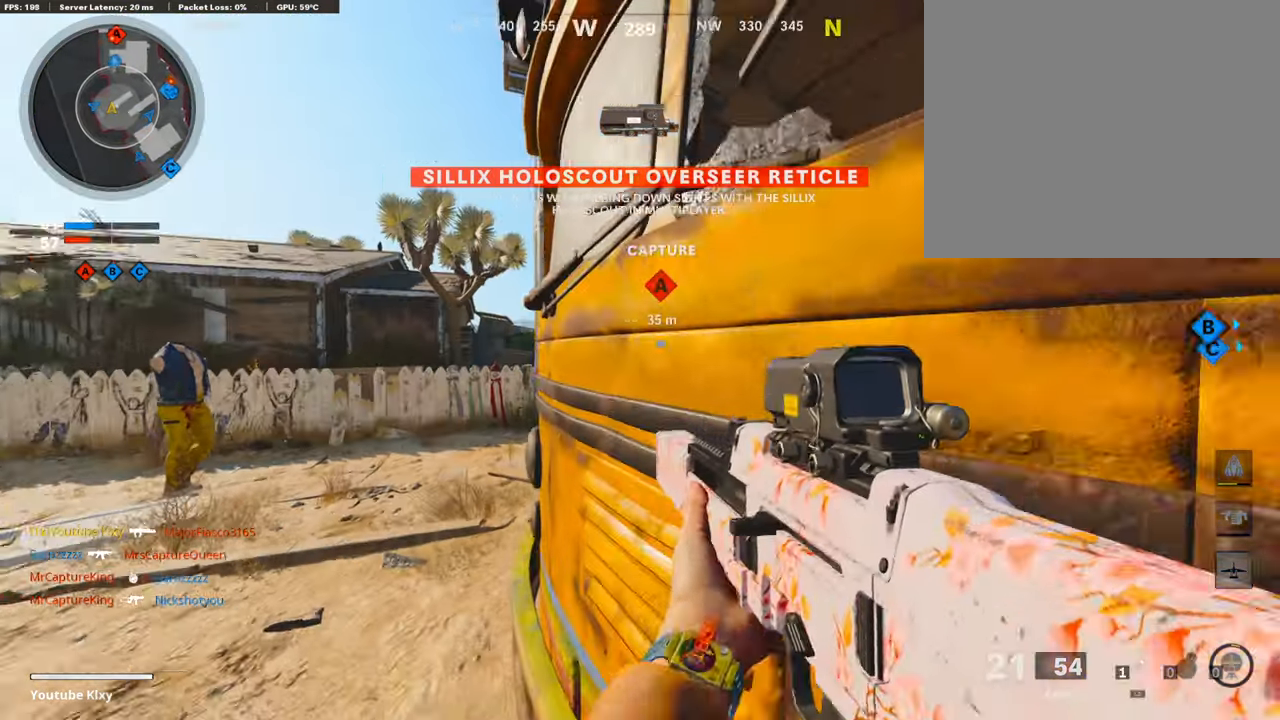
{"buttons": [], "left_stick": "up", "right_stick": "right", "events": [[185, "left_stick", "up-right"], [201, "right_stick", "center"], [269, "L3", "down"], [403, "right_stick", "right"], [487, "L3", "up"], [487, "left_stick", "up"]]}
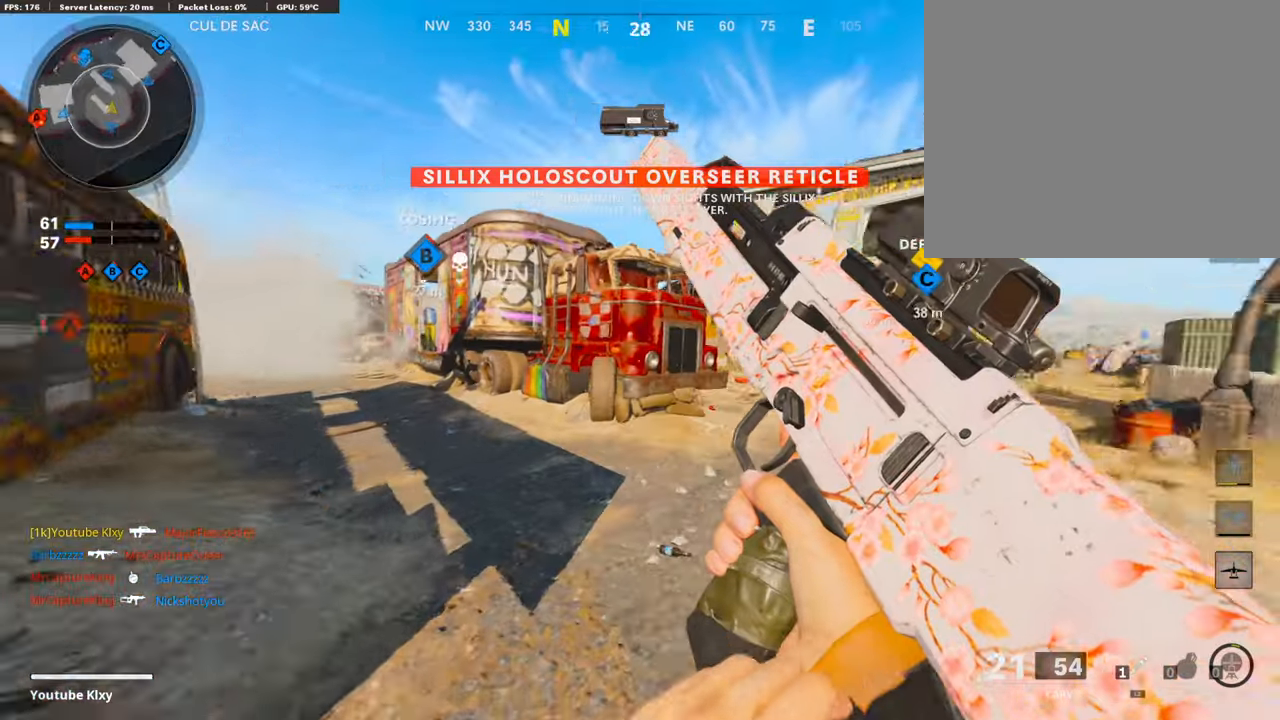
{"buttons": [], "left_stick": "up", "right_stick": "left", "events": [[135, "right_stick", "left"], [269, "R3", "down"], [269, "right_stick", "center"], [370, "L3", "down"], [420, "L3", "up"], [420, "R3", "up"], [454, "right_stick", "left"]]}
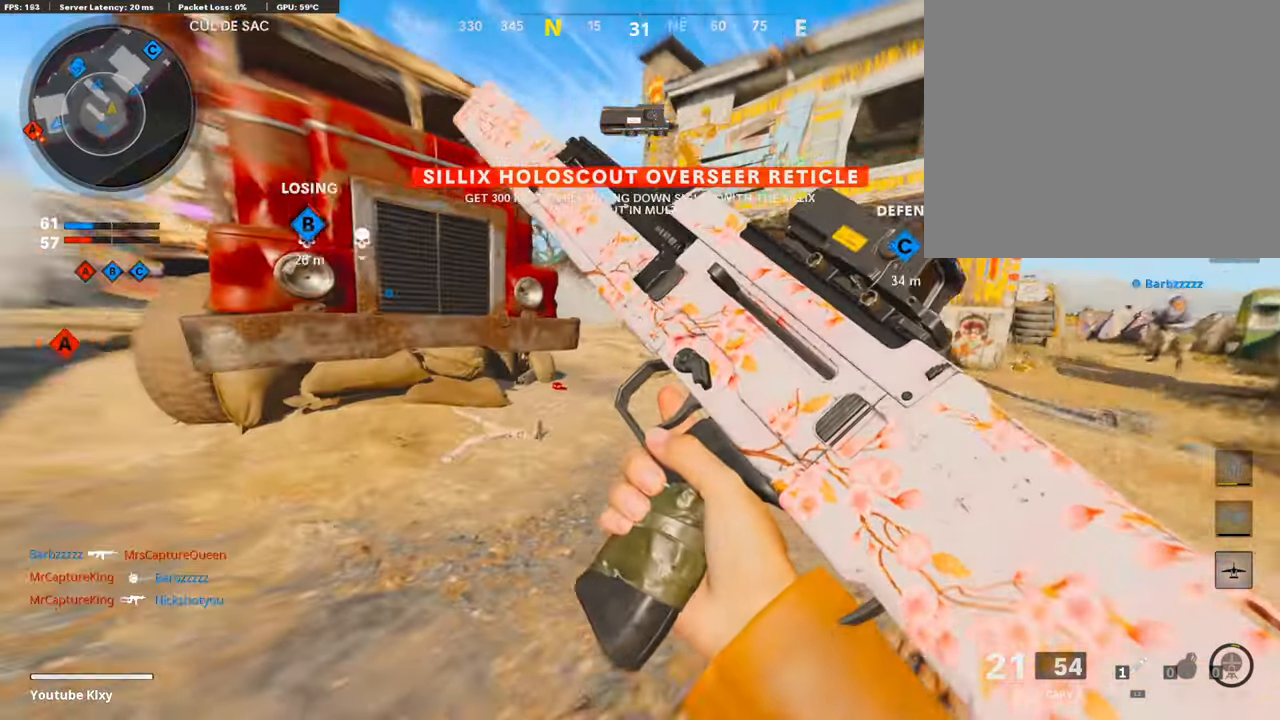
{"buttons": [], "left_stick": "up", "right_stick": "center", "events": [[84, "L3", "down"], [84, "R3", "down"], [84, "right_stick", "center"], [168, "R3", "up"], [336, "L3", "up"]]}
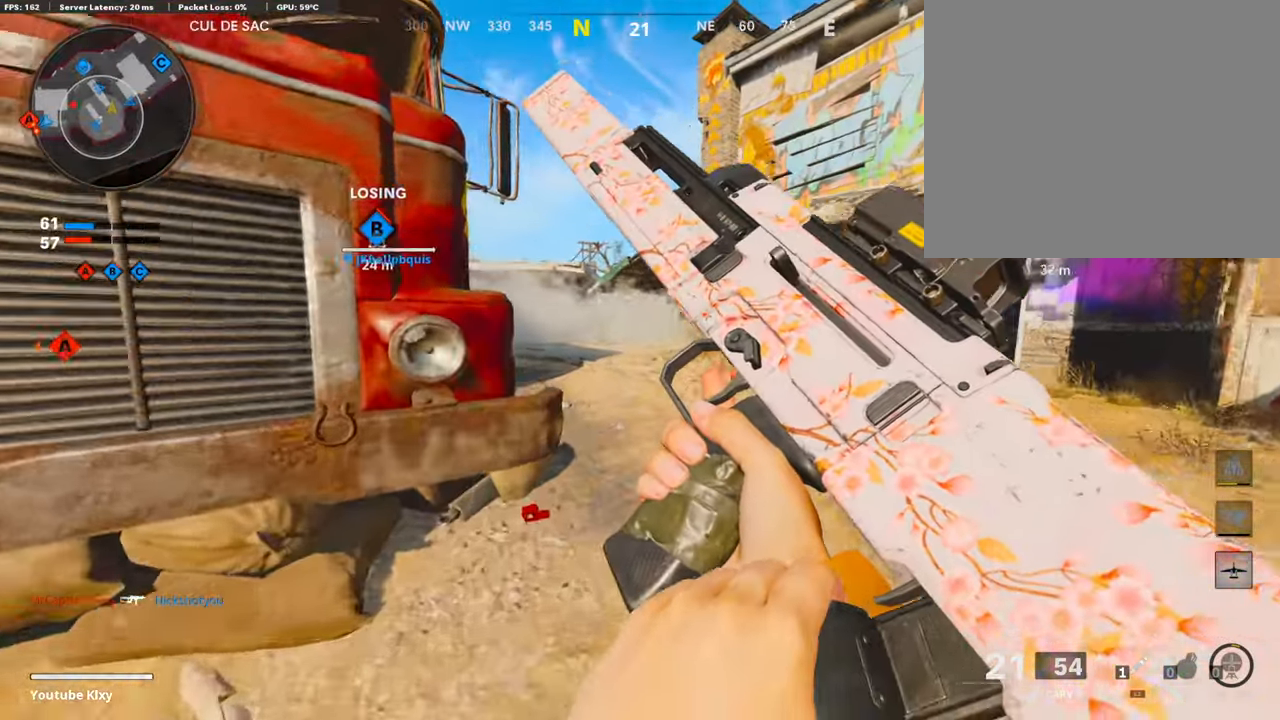
{"buttons": [], "left_stick": "up", "right_stick": "center", "events": [[135, "left_stick", "up-right"], [286, "left_stick", "up"], [336, "L3", "down"], [471, "L3", "up"]]}
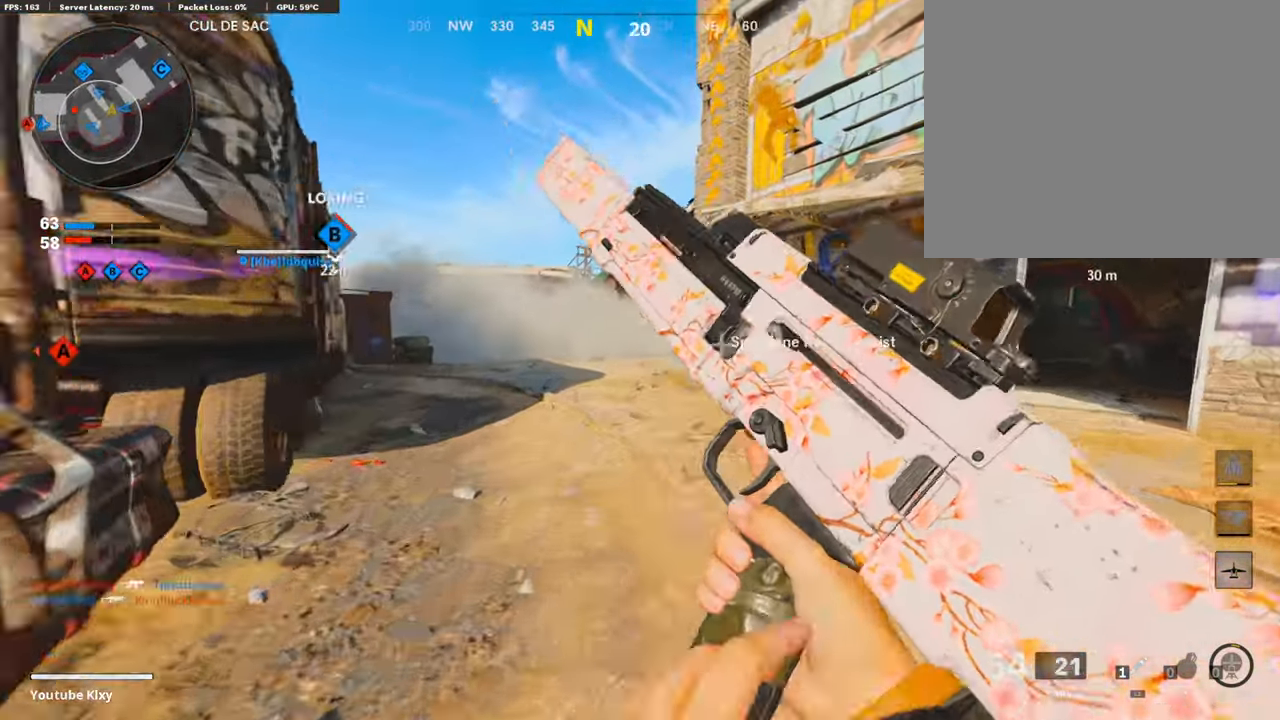
{"buttons": [], "left_stick": "up", "right_stick": "right", "events": [[34, "right_stick", "right"]]}
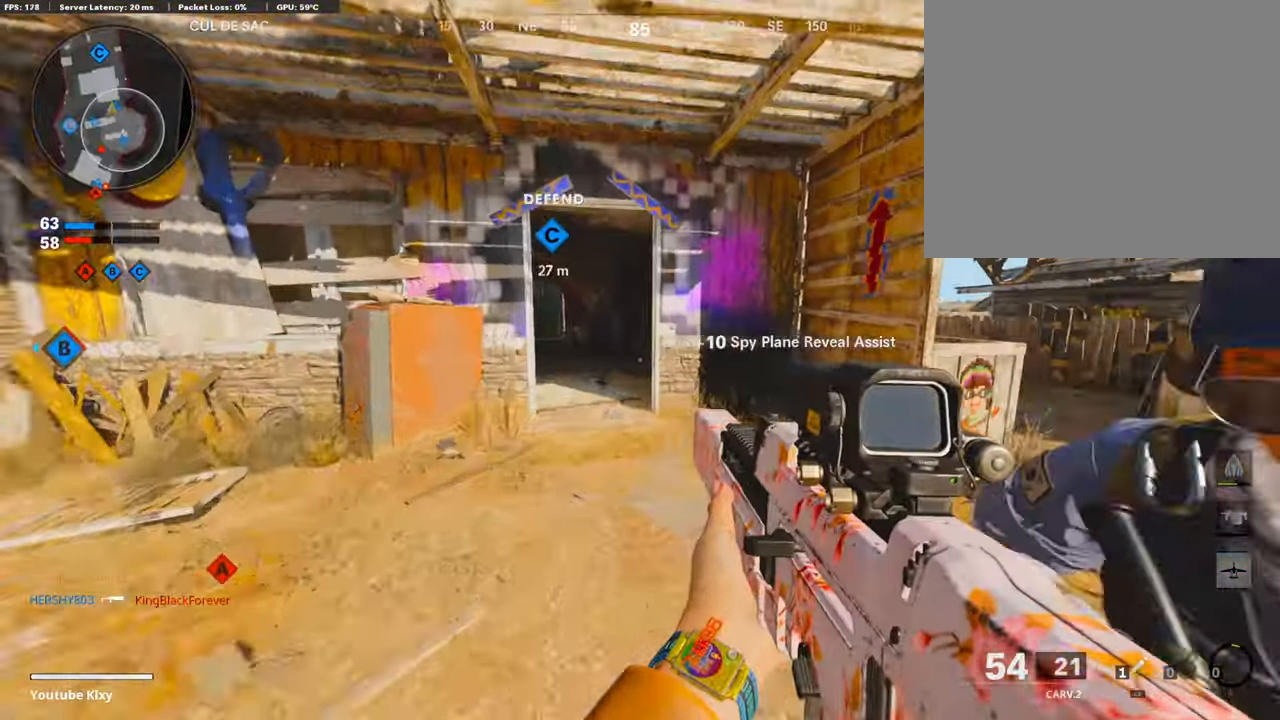
{"buttons": [], "left_stick": "up", "right_stick": "center", "events": [[17, "right_stick", "center"], [101, "right_stick", "left"], [202, "right_stick", "center"]]}
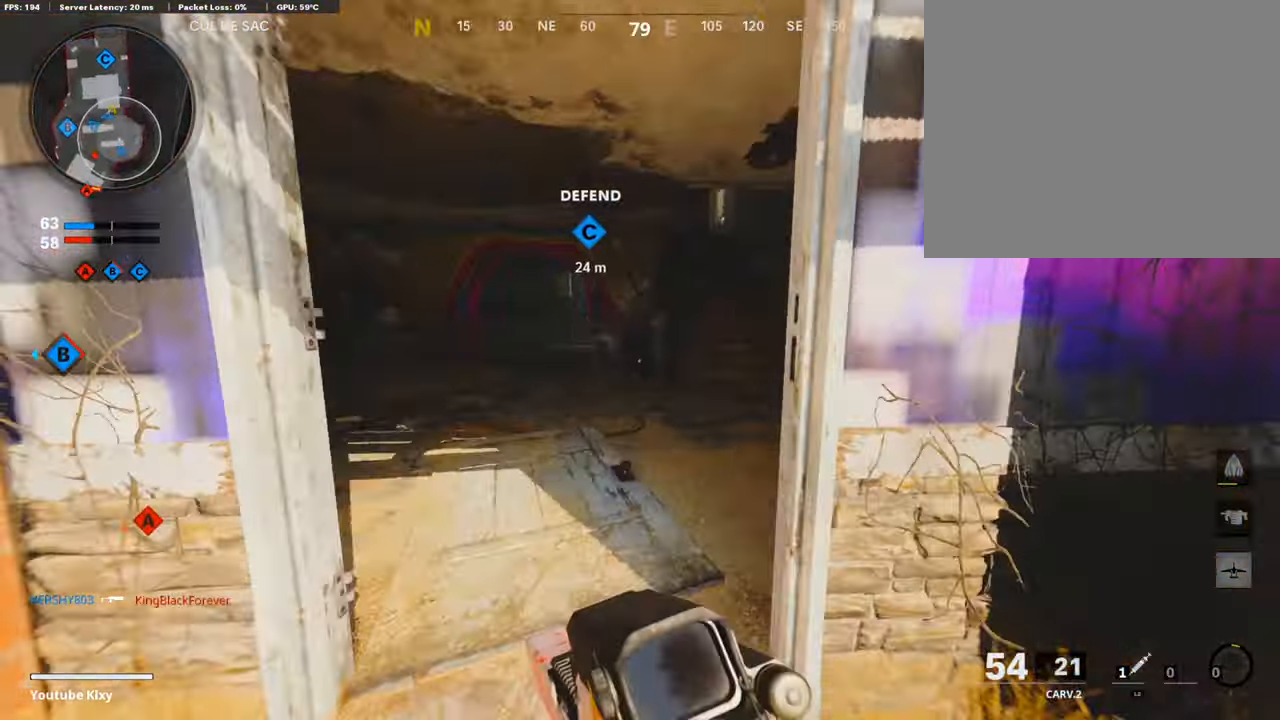
{"buttons": [], "left_stick": "up", "right_stick": "center", "events": []}